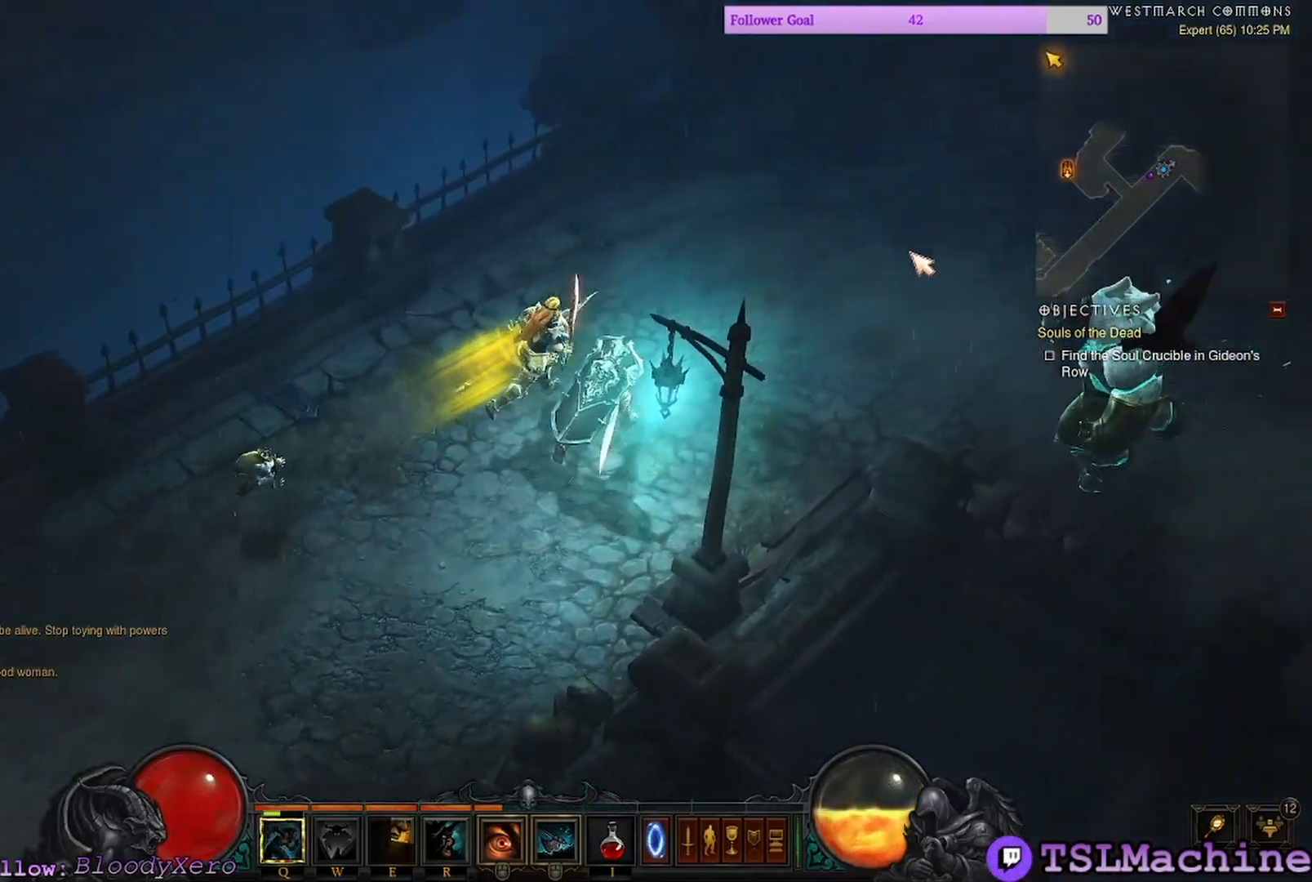
Gameplay with keyboard and mouse; each line is a JSON object with the keys and mouse buttons held at the frame after it. "events" lists presses ("down") and releases ("up") of "1", "2", "4", "a", "alt", "c", "caps_lock", "ctrl", "d", "e", "escape", "f", "f1", "g", "q", "r", "s", "shift", "space", "tab", "tilde", "v", "w", "x", "z", "mouse_left", "mouse_wheel" and "mouse_right" between this image and that frame as [ms after this image, input, new state], when the widget could be followed in between. "mouse_left", "mouse_wheel", "mouse_right" = the "left", "wheel", "right" buttons of the "mouse" list. No other keys are recorded. "wheel" means that the mouse wheel is clicked or scrolled. Mouse movement is not recorded. Not read: 3.
{"keys": [], "mouse": ["left"], "events": []}
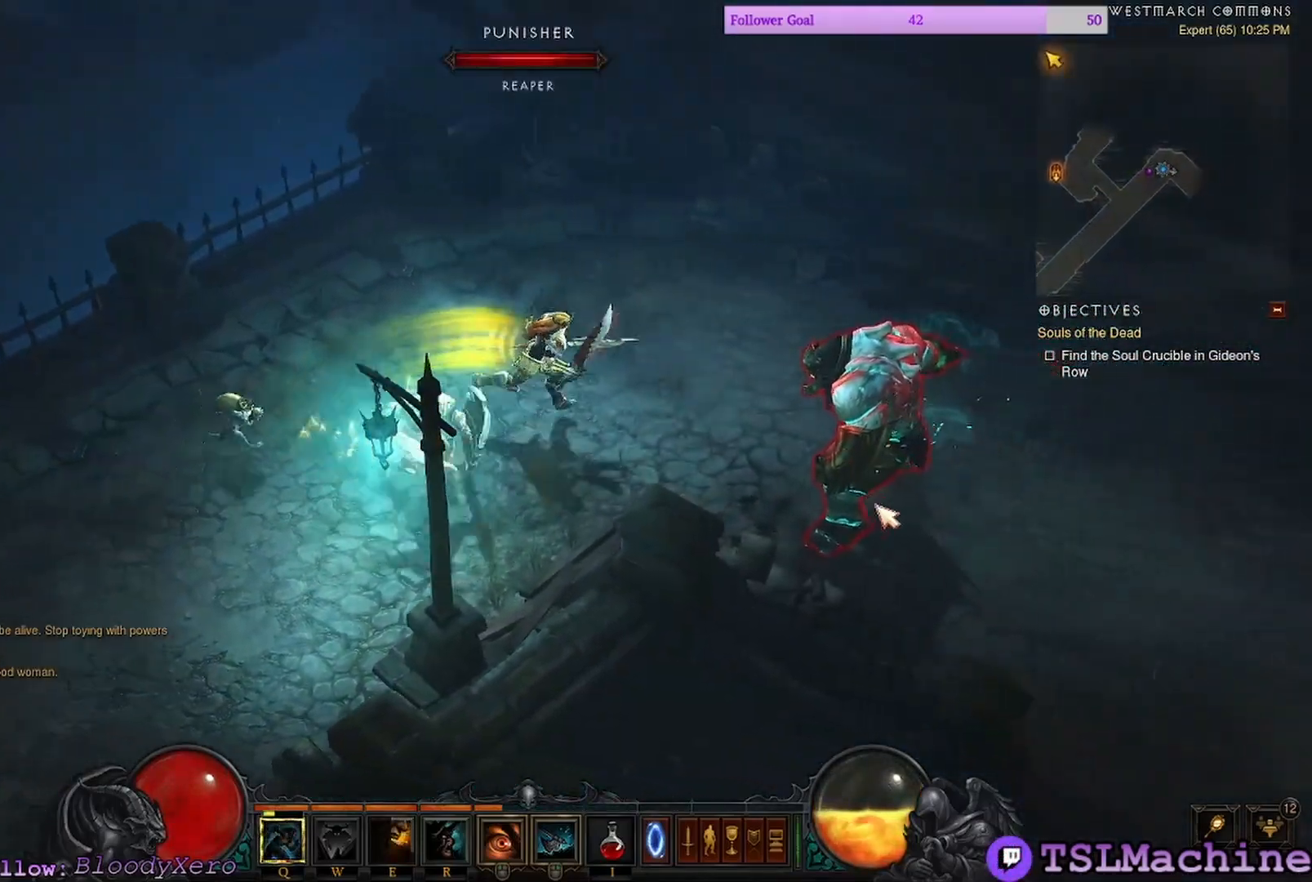
{"keys": [], "mouse": ["left"], "events": []}
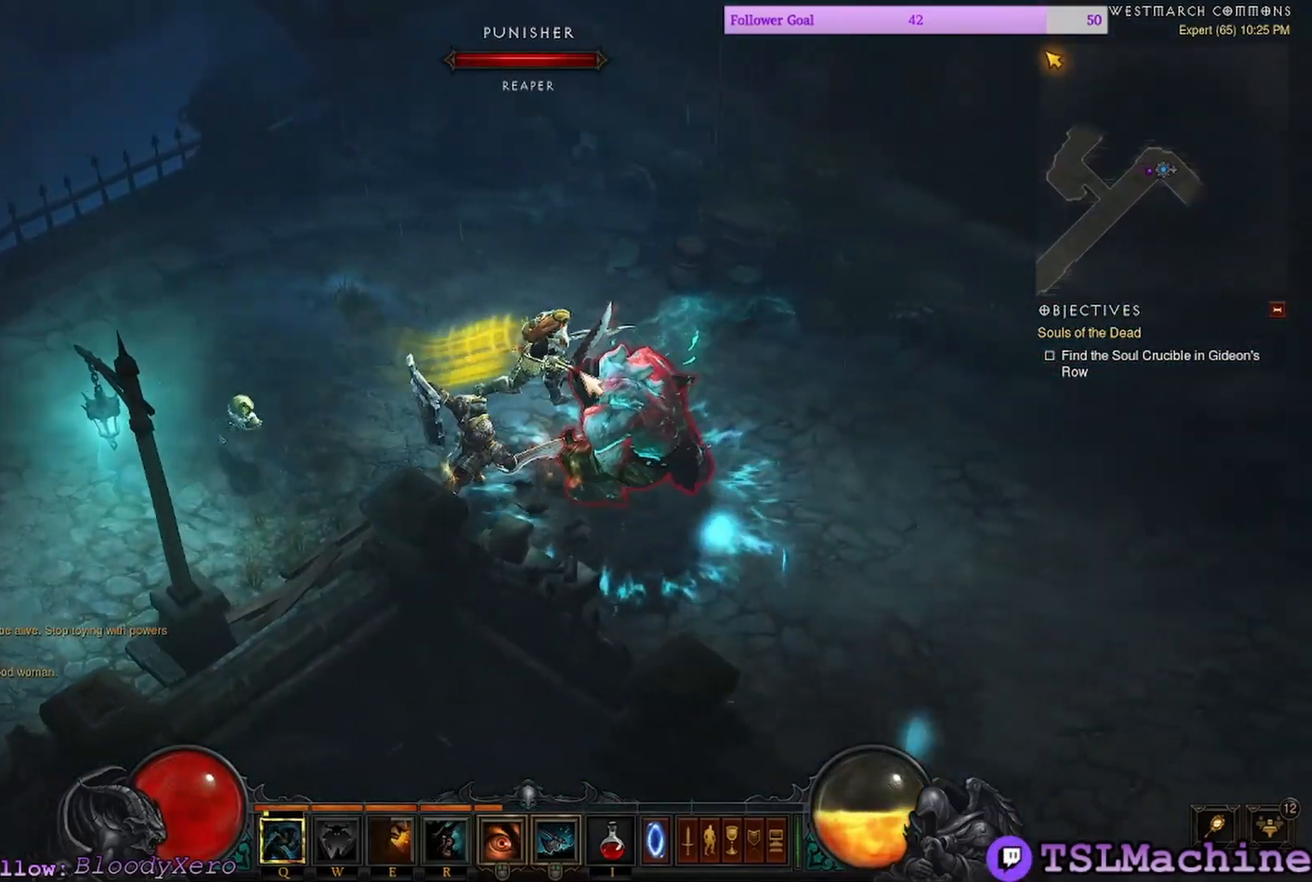
{"keys": ["r"], "mouse": ["left"], "events": [[167, "r", "down"]]}
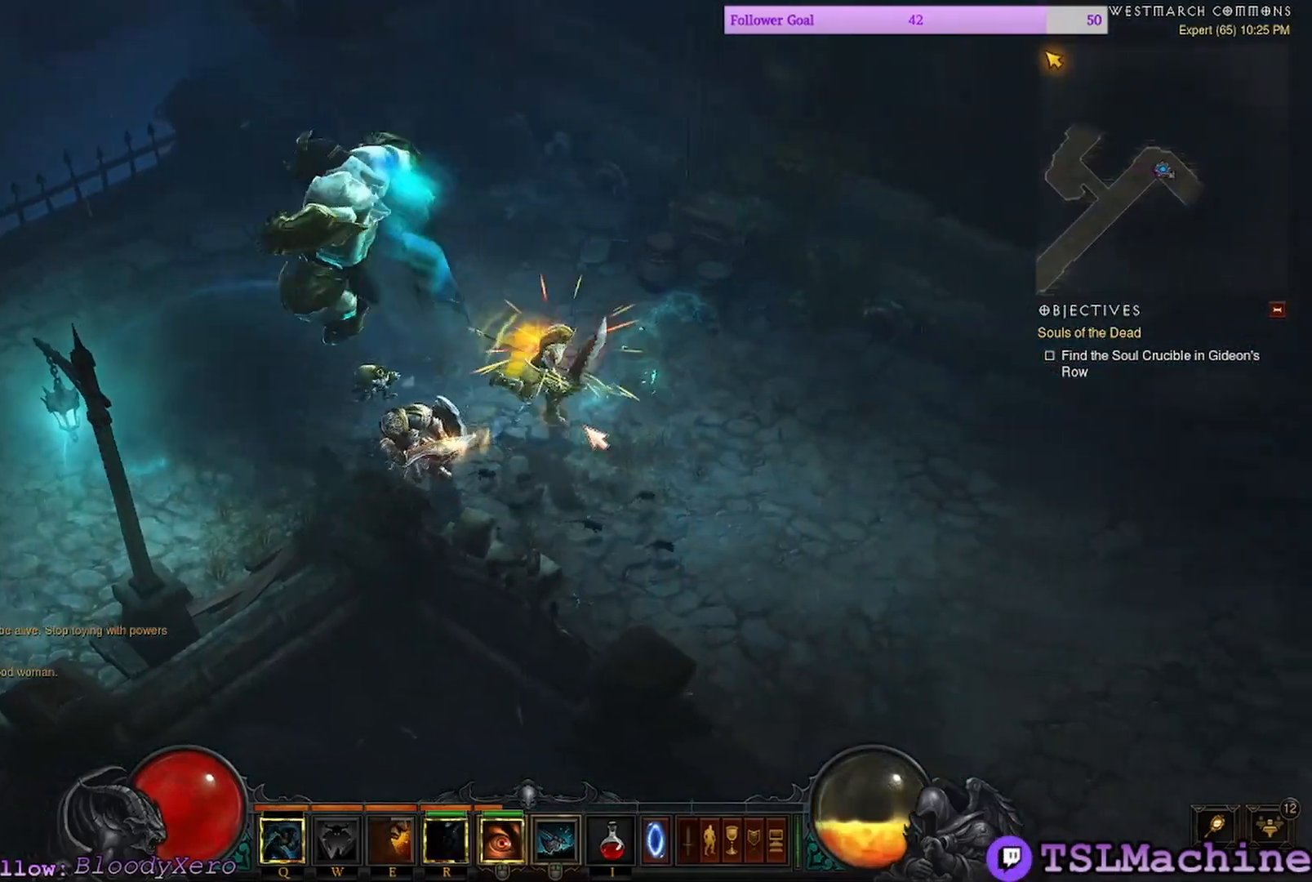
{"keys": [], "mouse": ["left"], "events": [[67, "r", "up"]]}
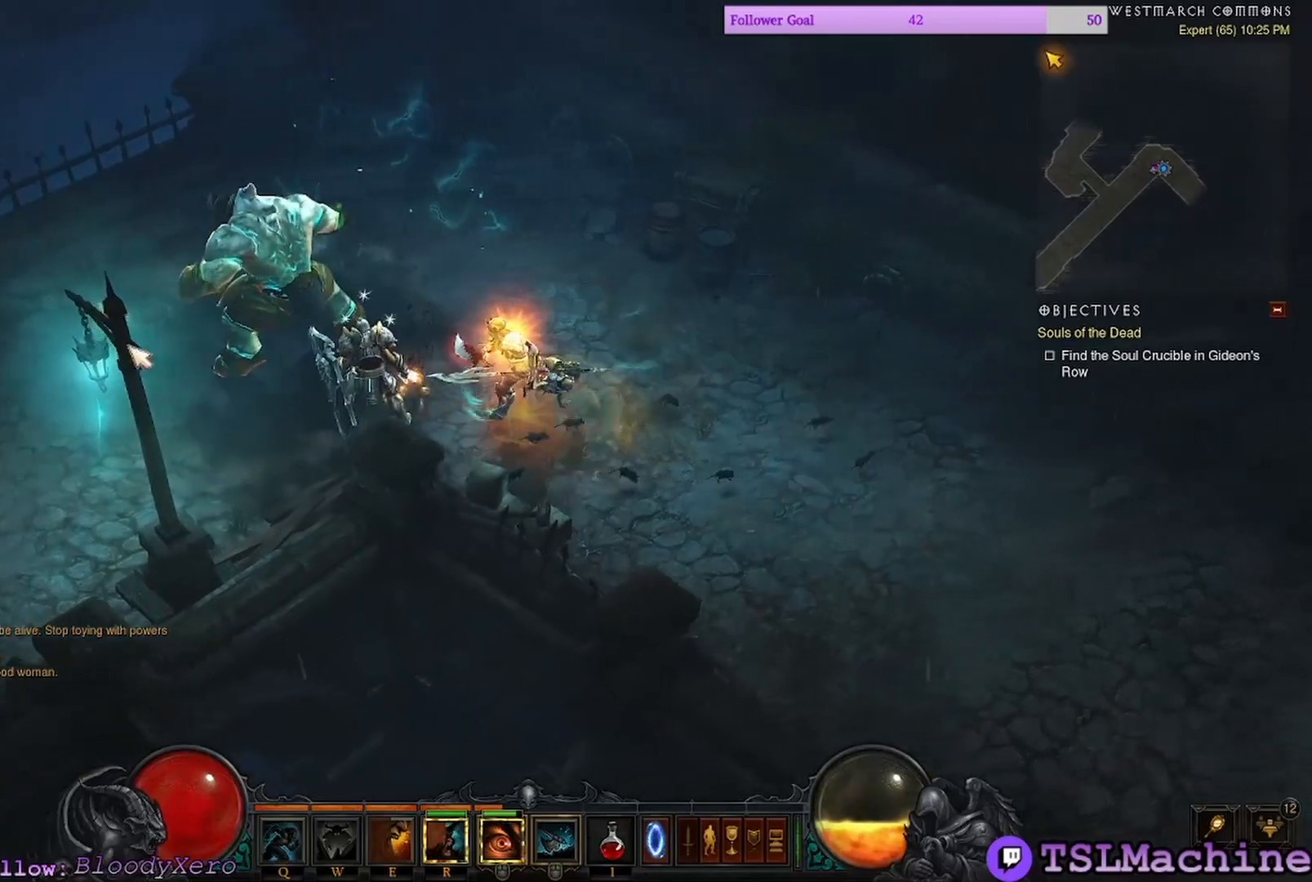
{"keys": [], "mouse": ["left"], "events": []}
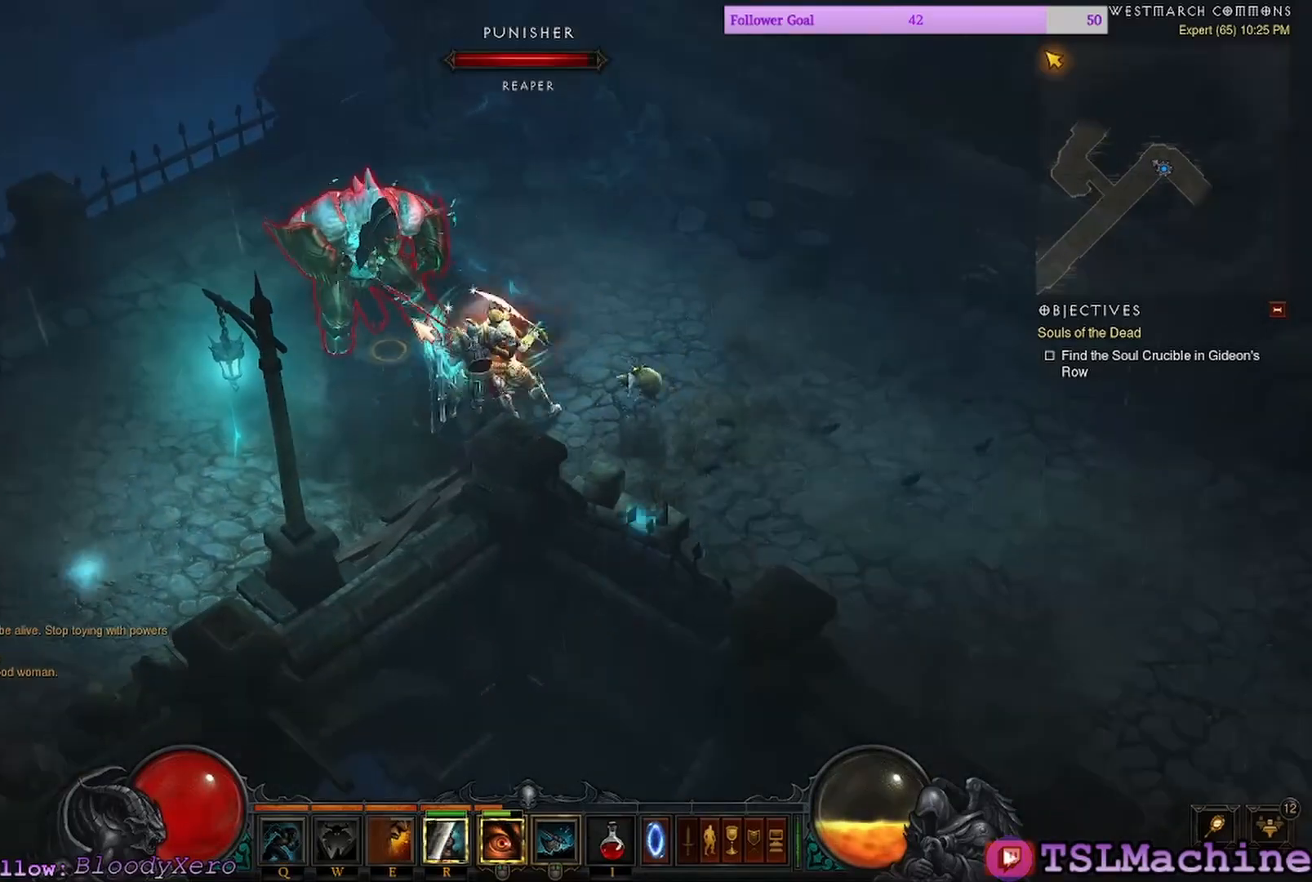
{"keys": [], "mouse": ["left"], "events": []}
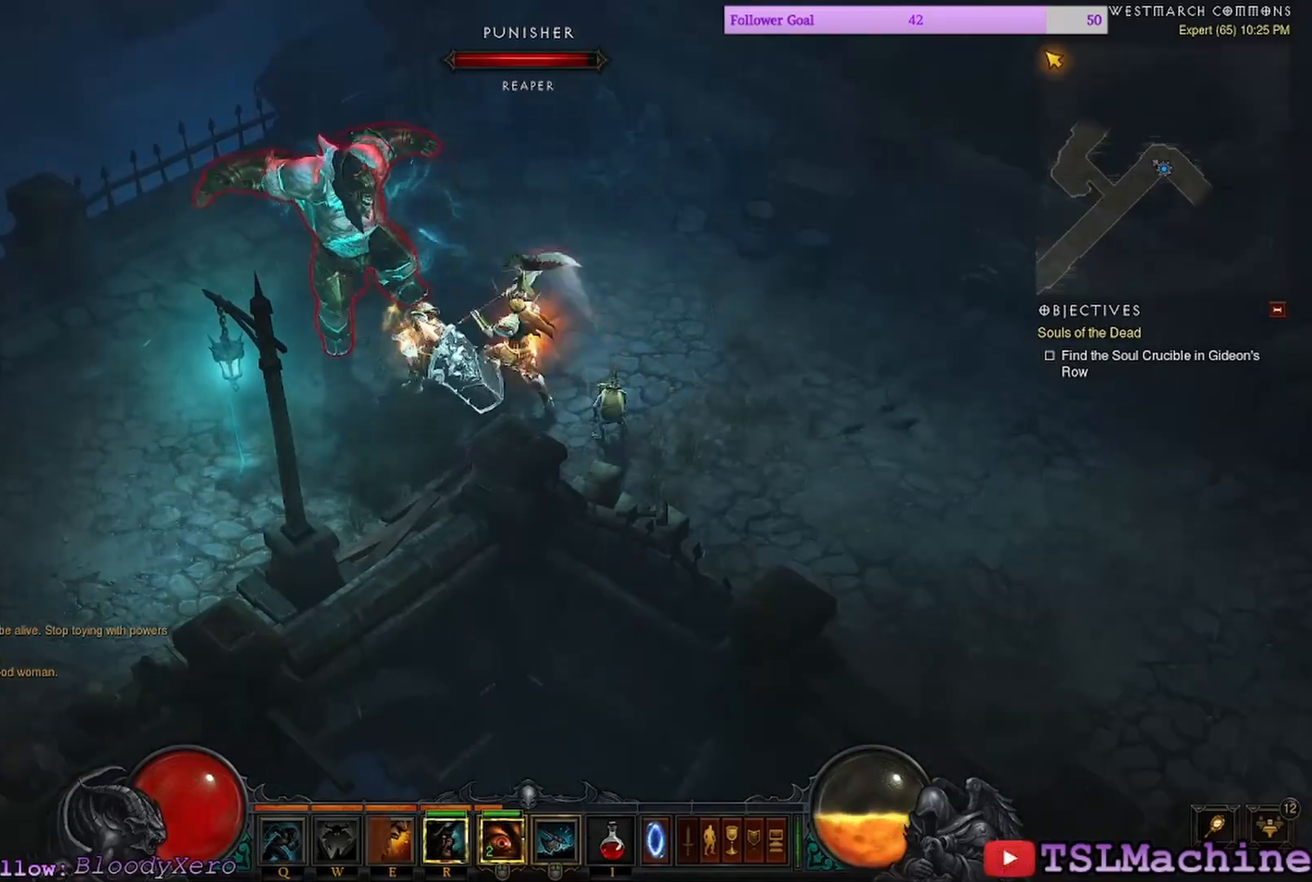
{"keys": [], "mouse": ["left"], "events": []}
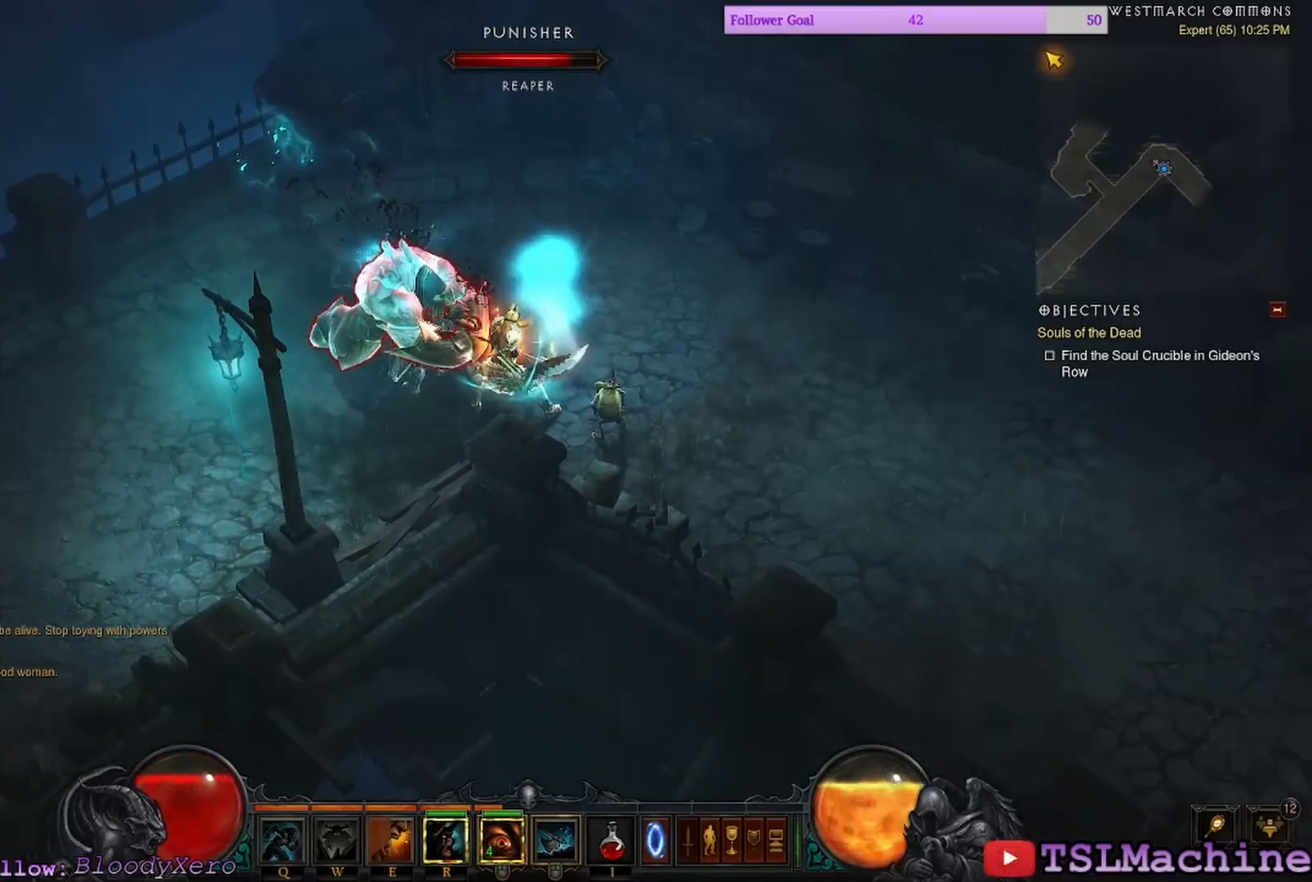
{"keys": [], "mouse": ["left"], "events": []}
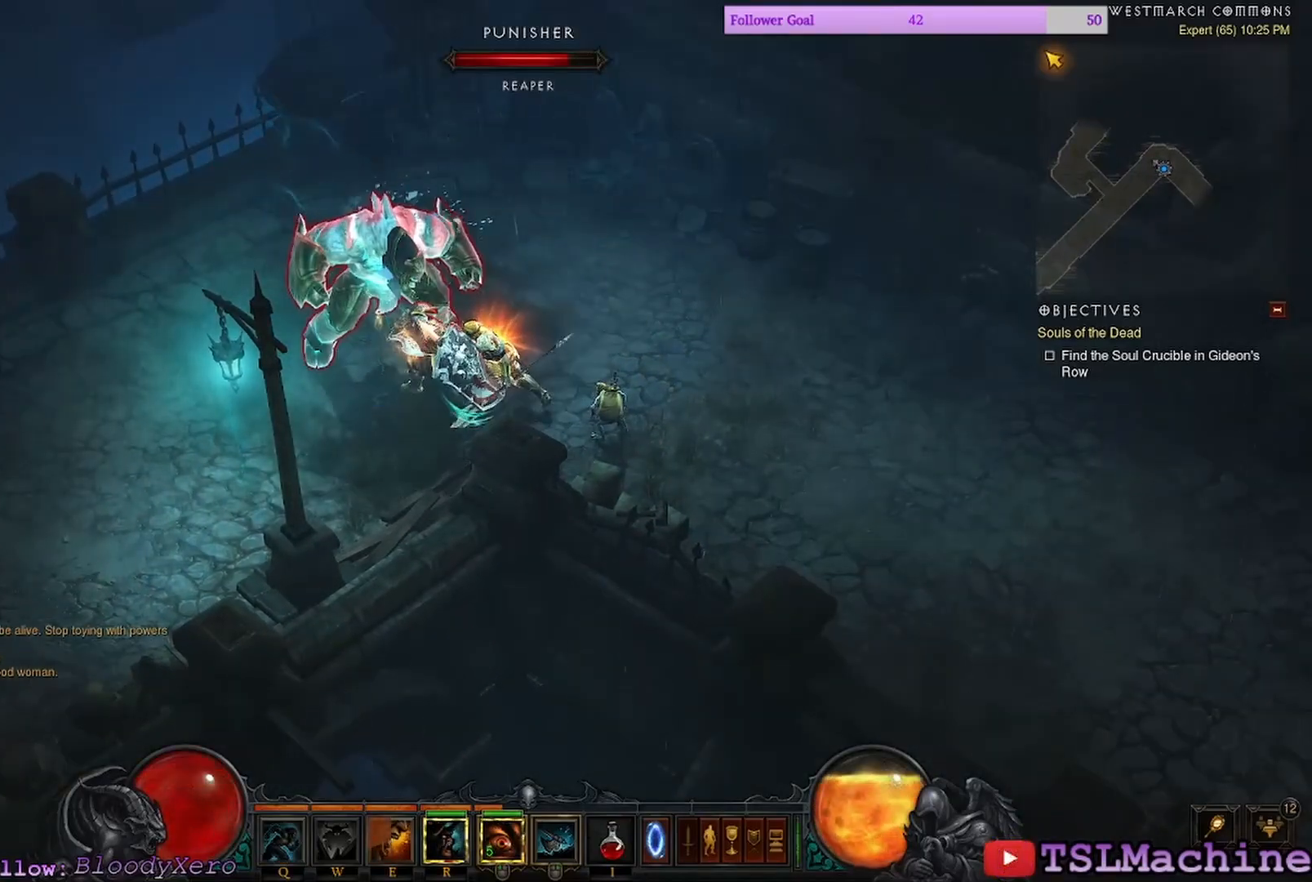
{"keys": [], "mouse": ["left"], "events": []}
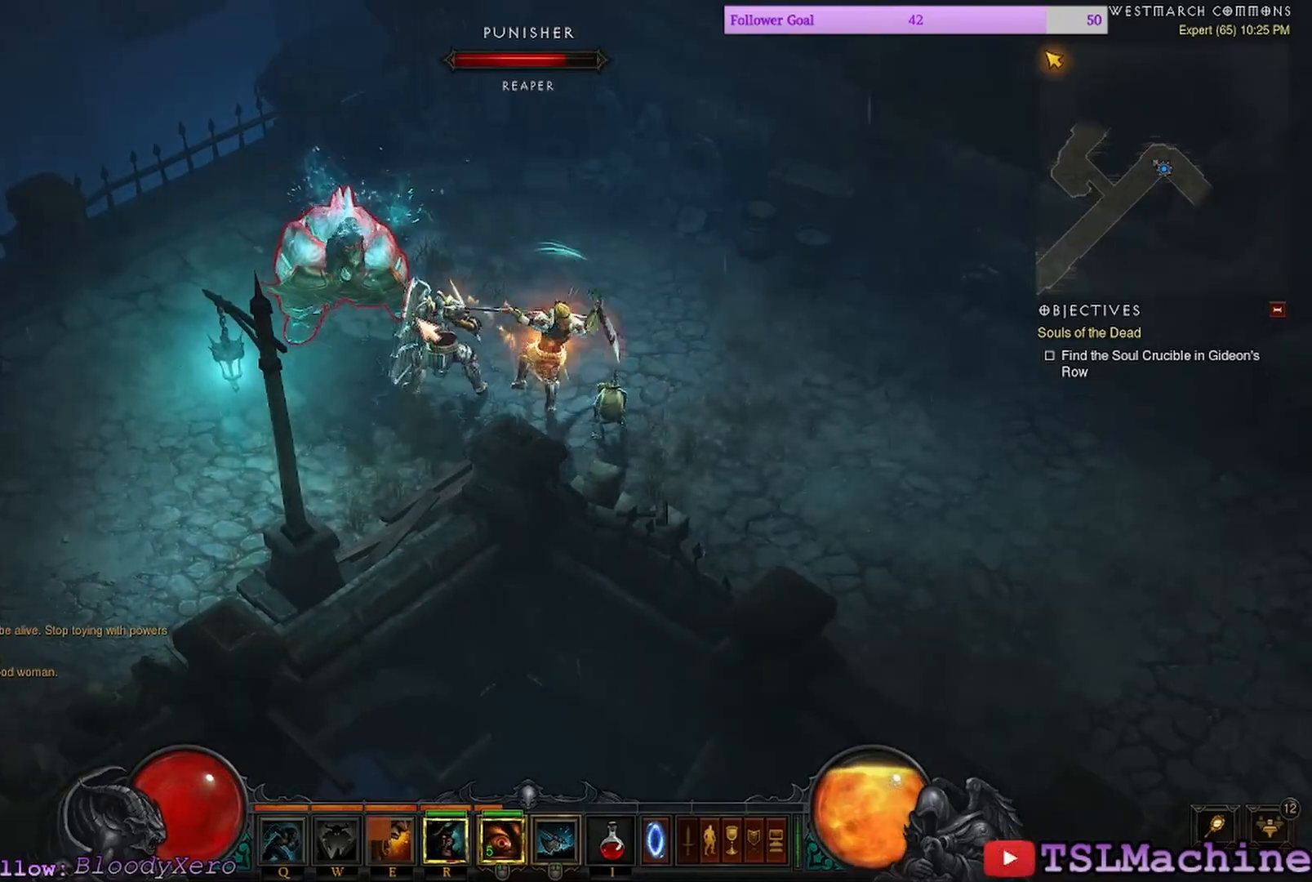
{"keys": [], "mouse": ["left", "right"], "events": [[467, "mouse_right", "down"]]}
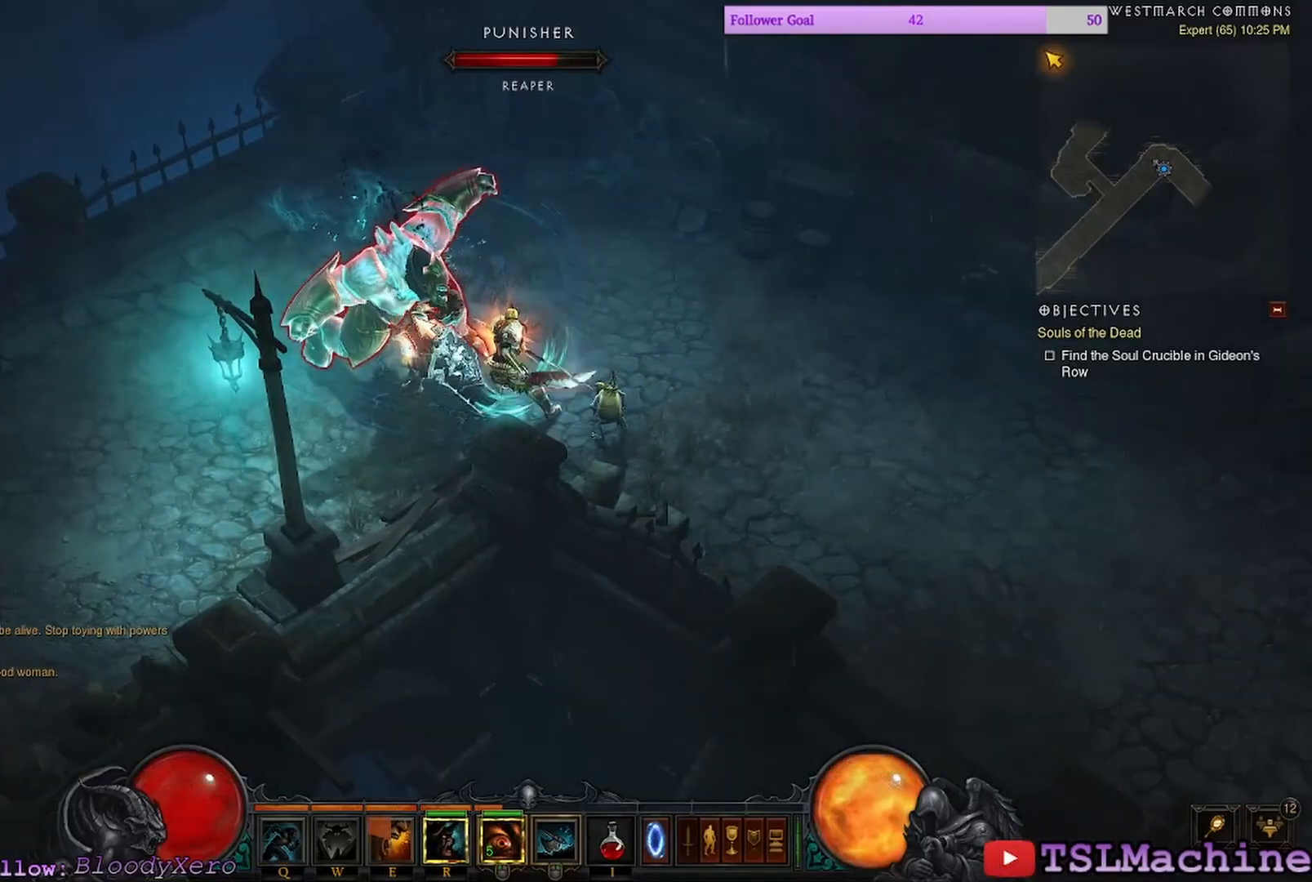
{"keys": [], "mouse": ["left"], "events": [[100, "mouse_left", "up"], [300, "mouse_right", "up"], [350, "mouse_left", "down"]]}
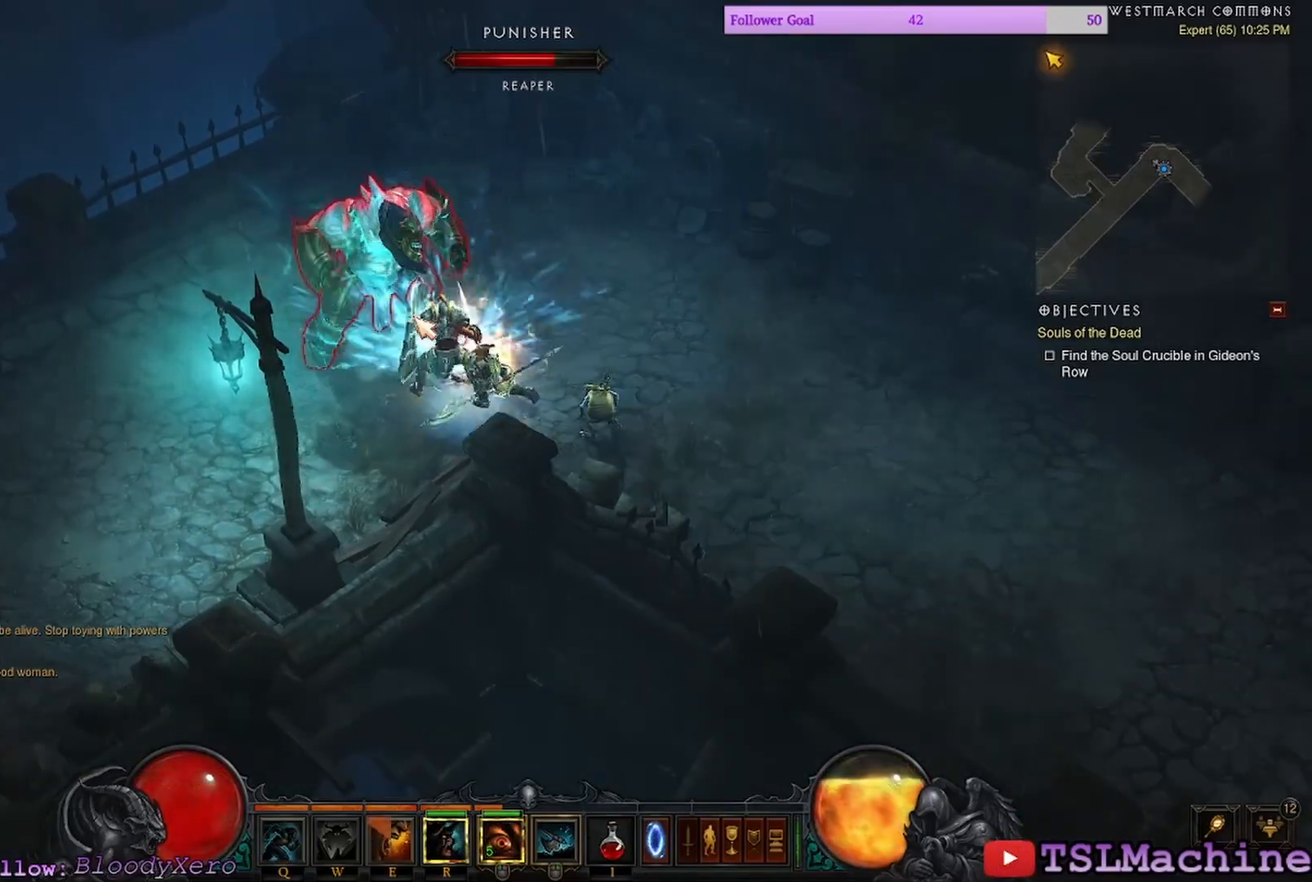
{"keys": [], "mouse": ["left"], "events": []}
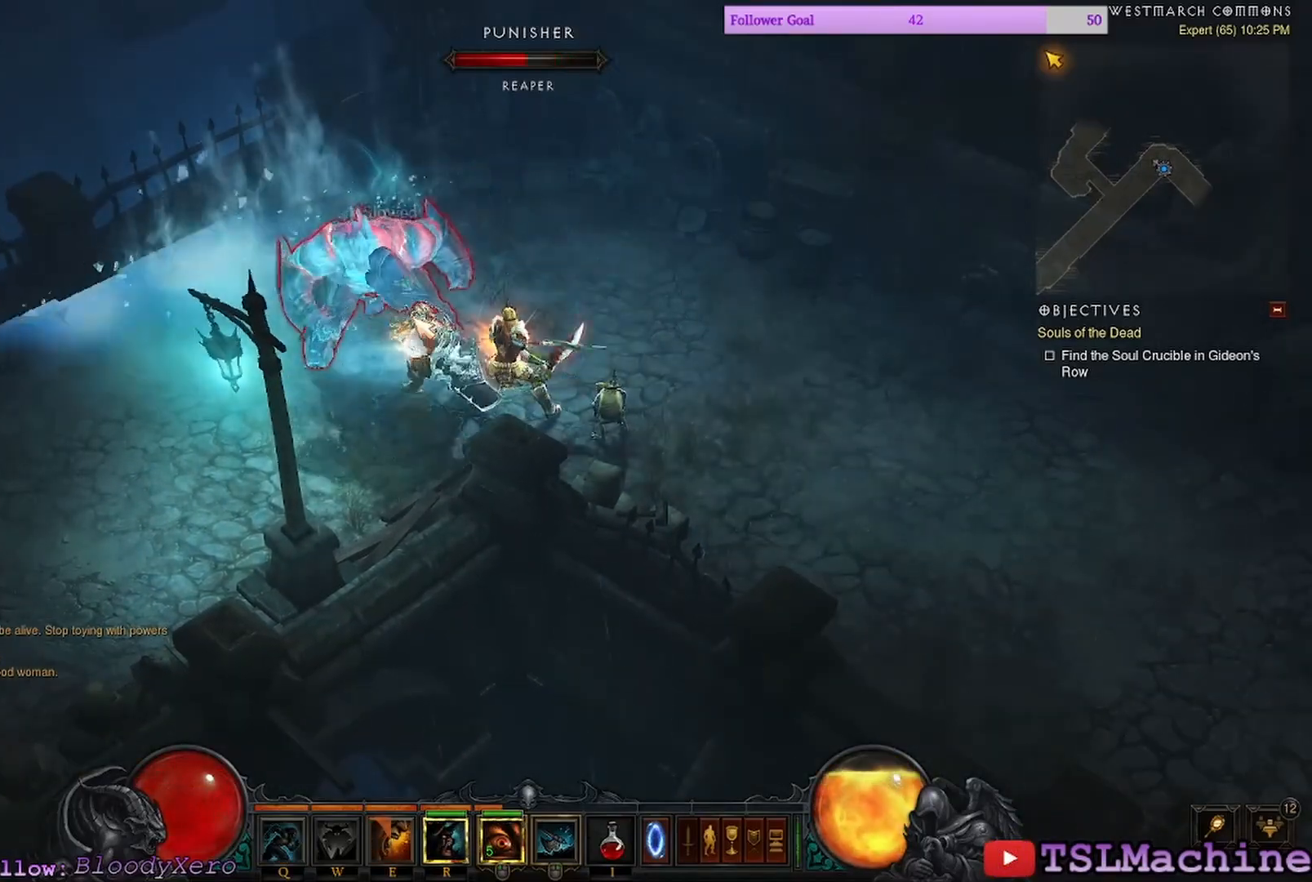
{"keys": [], "mouse": ["left"], "events": []}
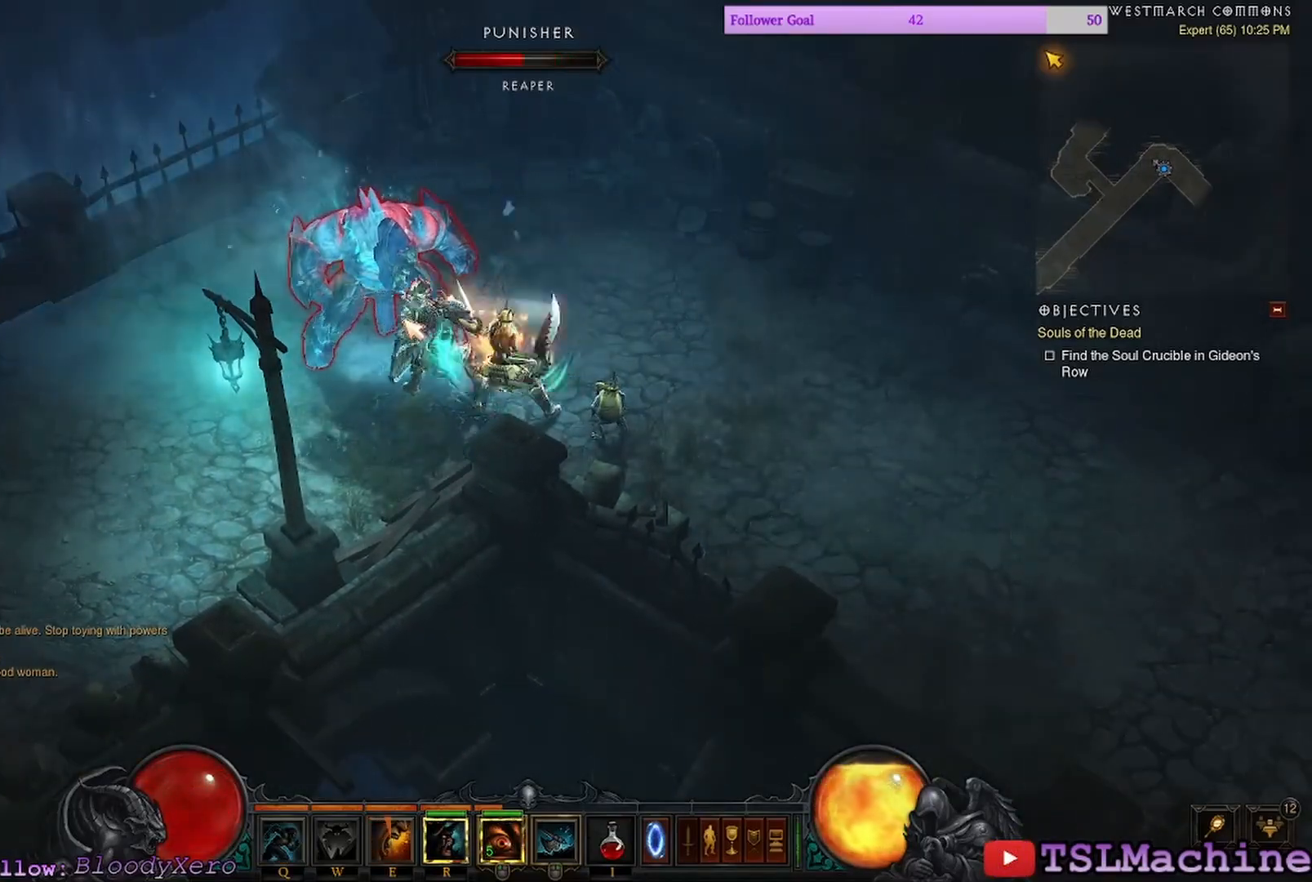
{"keys": [], "mouse": ["left"], "events": []}
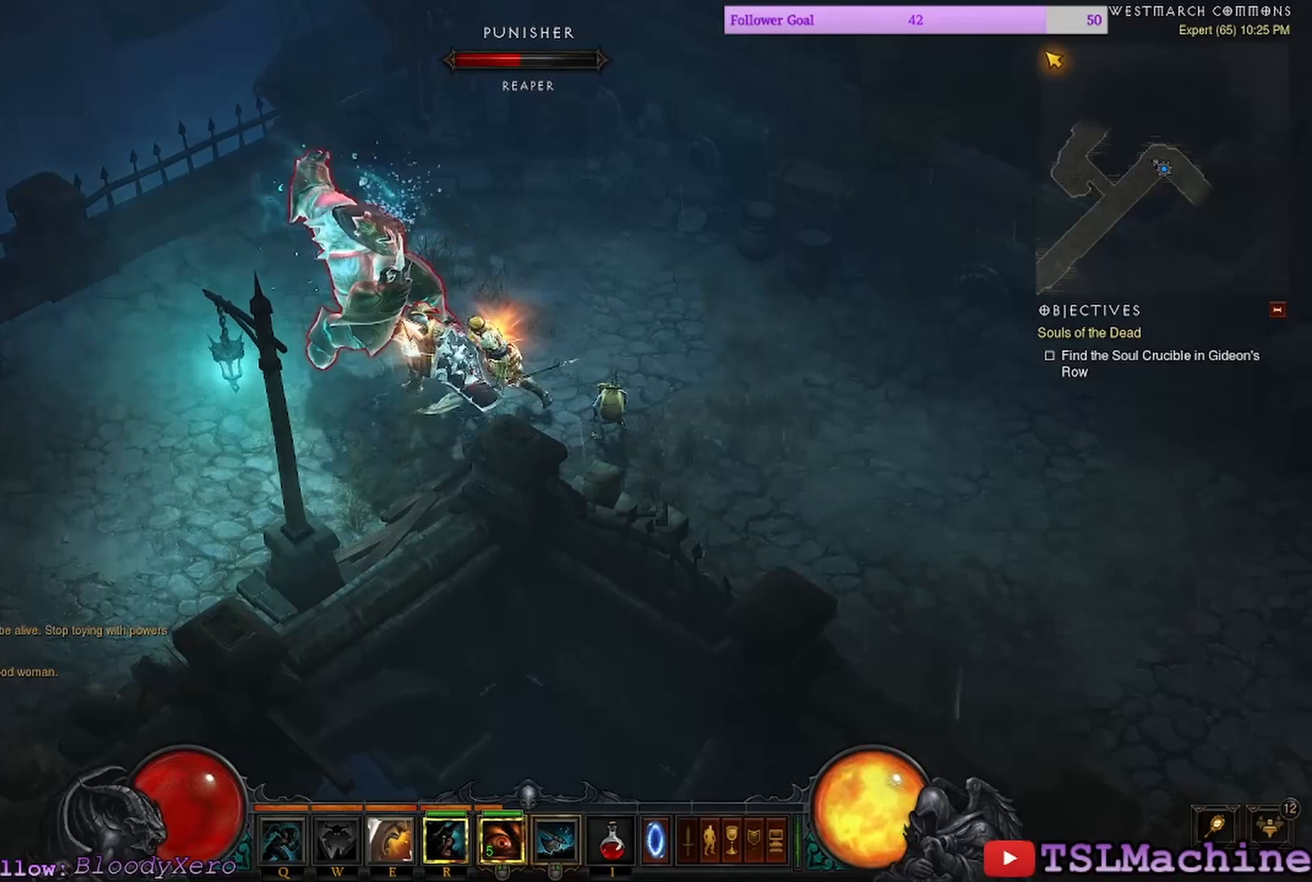
{"keys": [], "mouse": [], "events": [[134, "mouse_right", "down"], [334, "mouse_left", "up"], [500, "mouse_right", "up"]]}
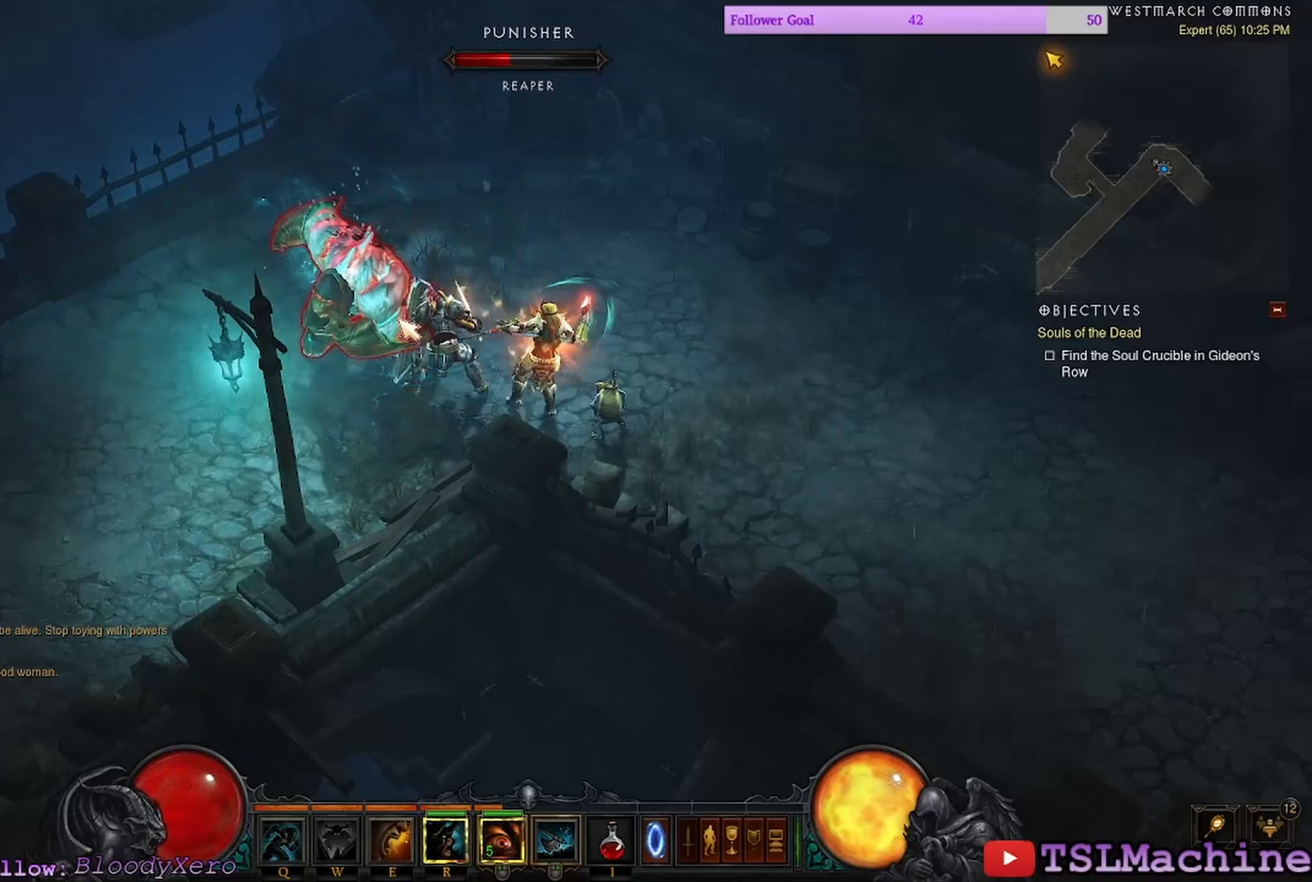
{"keys": ["e"], "mouse": [], "events": [[400, "e", "down"]]}
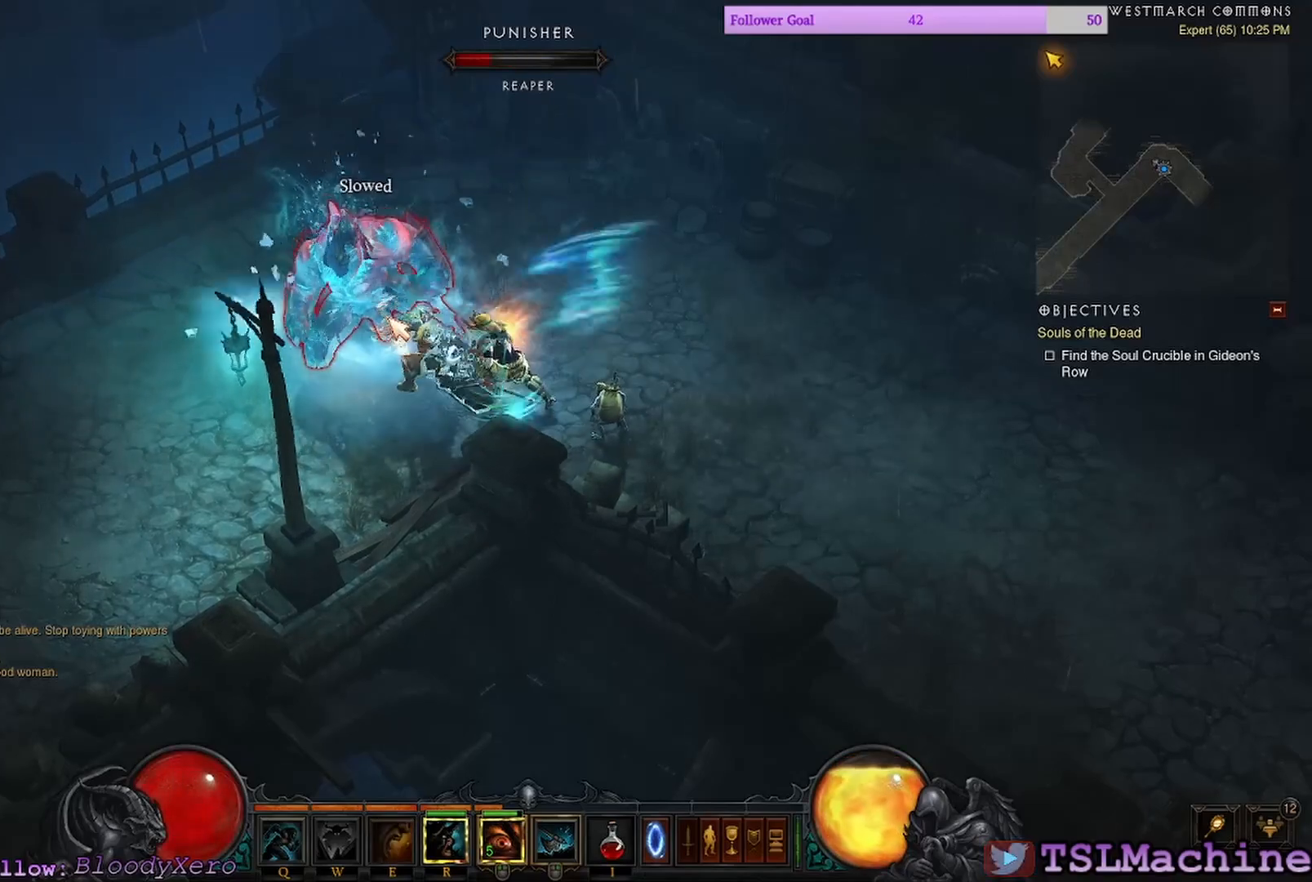
{"keys": [], "mouse": [], "events": [[267, "e", "up"]]}
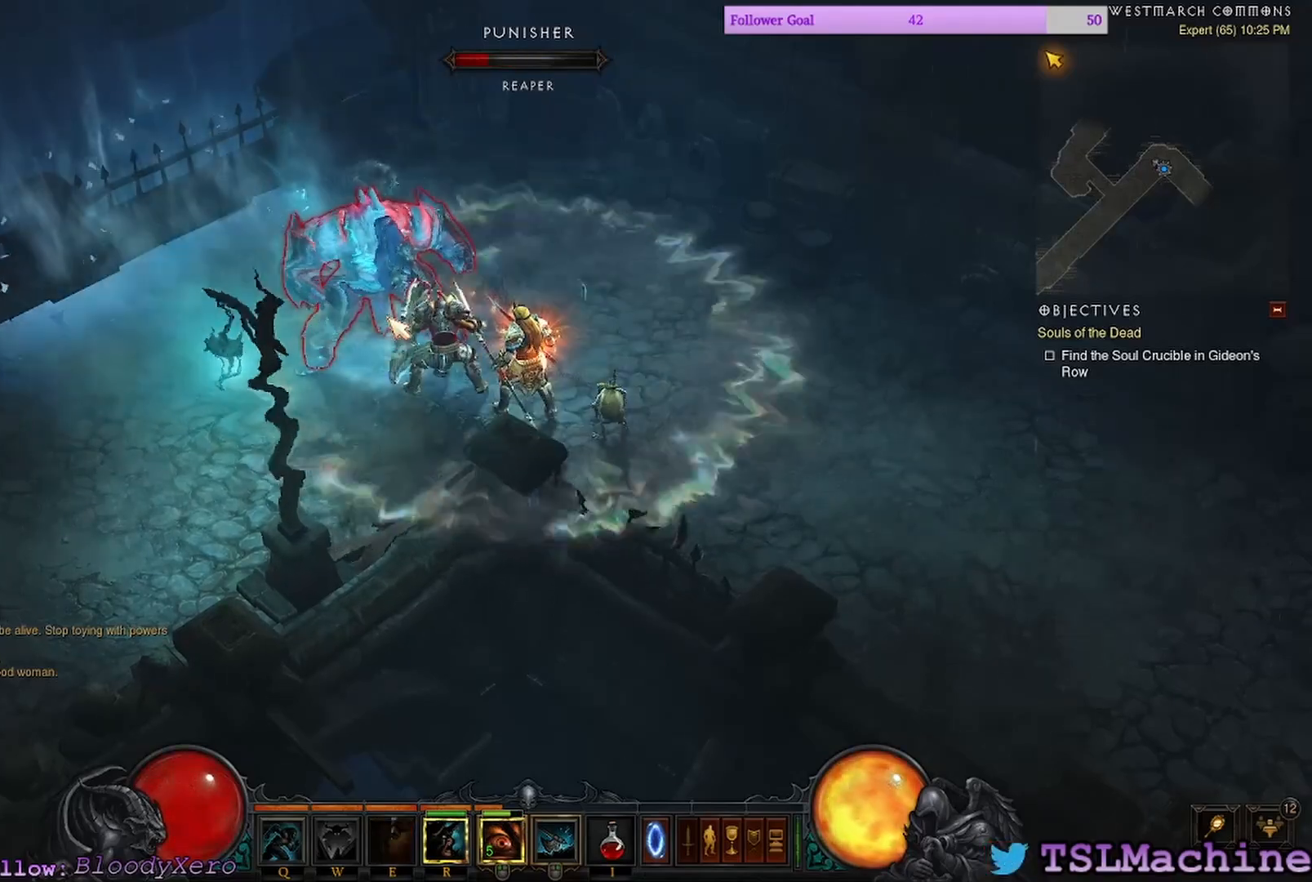
{"keys": [], "mouse": [], "events": [[67, "mouse_right", "down"], [400, "mouse_right", "up"]]}
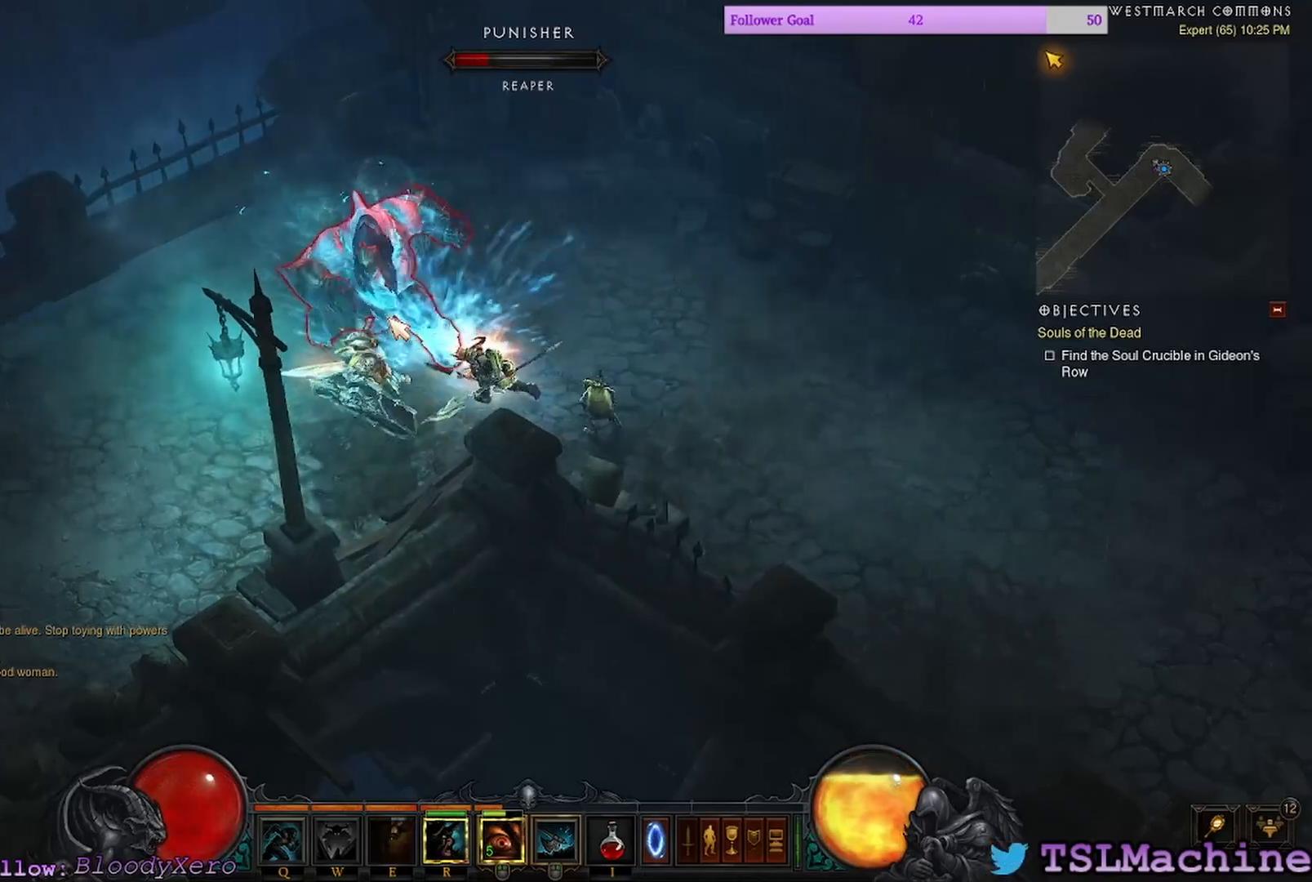
{"keys": [], "mouse": ["left"], "events": [[17, "mouse_left", "down"]]}
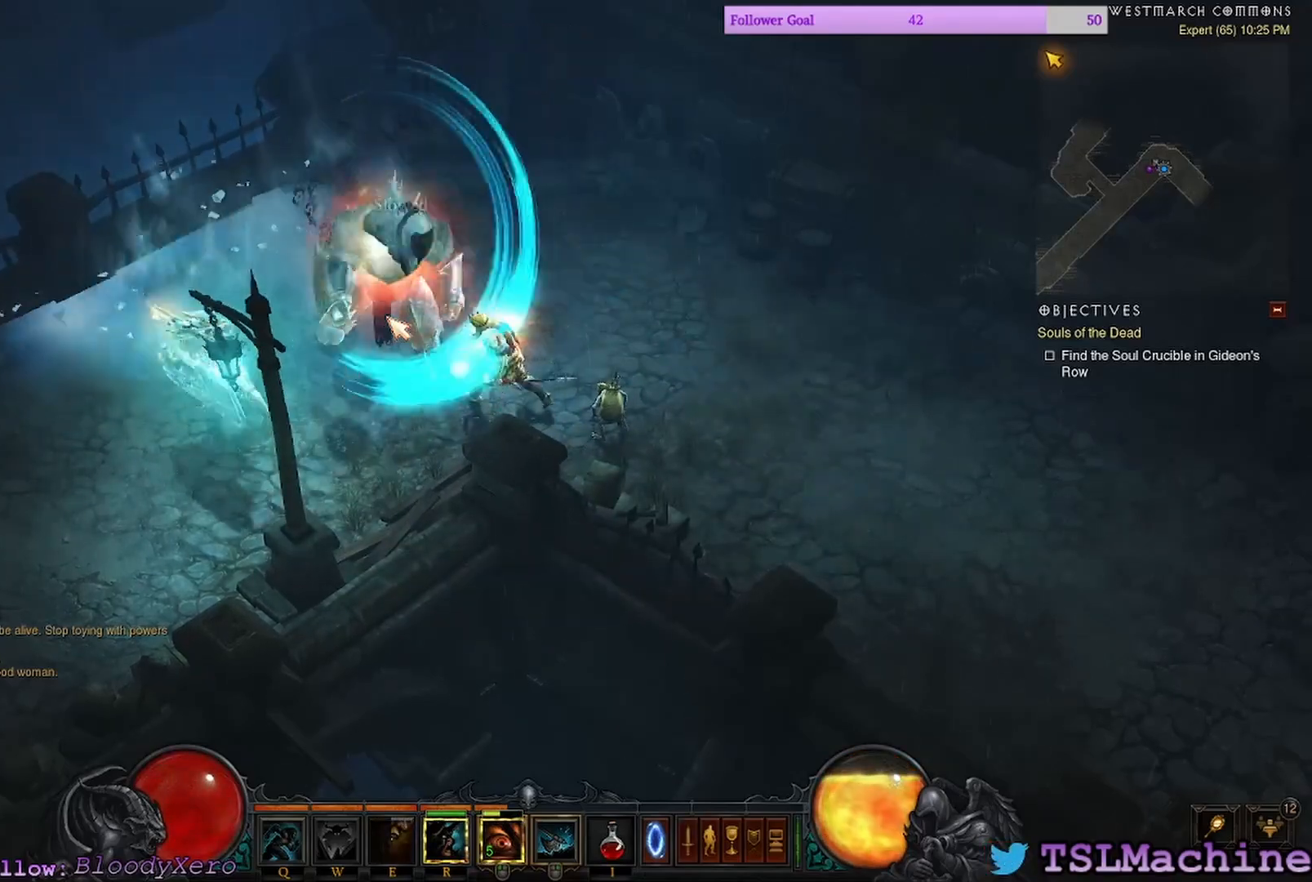
{"keys": [], "mouse": ["left"], "events": []}
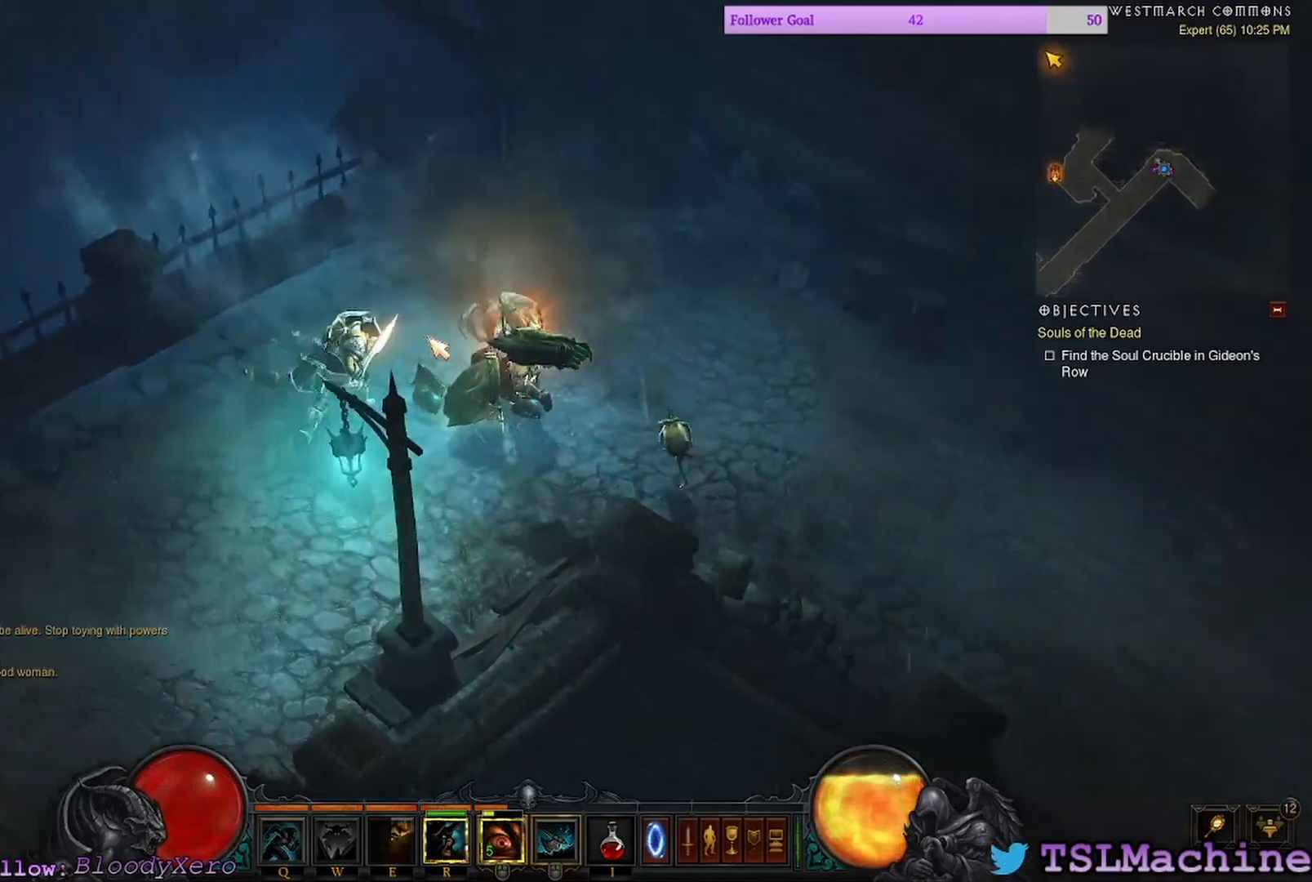
{"keys": [], "mouse": ["left"], "events": [[200, "mouse_left", "up"], [367, "mouse_left", "down"]]}
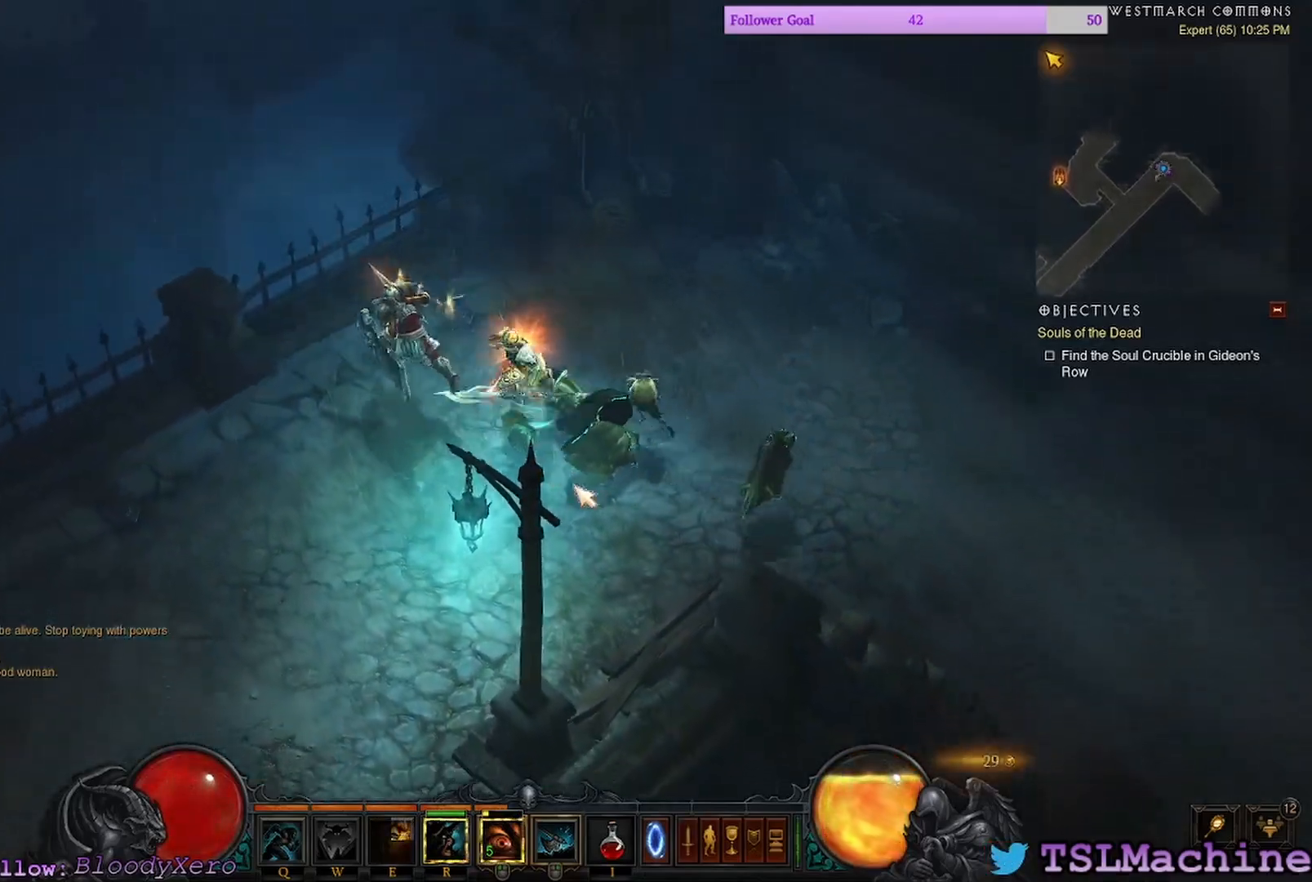
{"keys": ["q"], "mouse": ["left"], "events": [[350, "q", "down"]]}
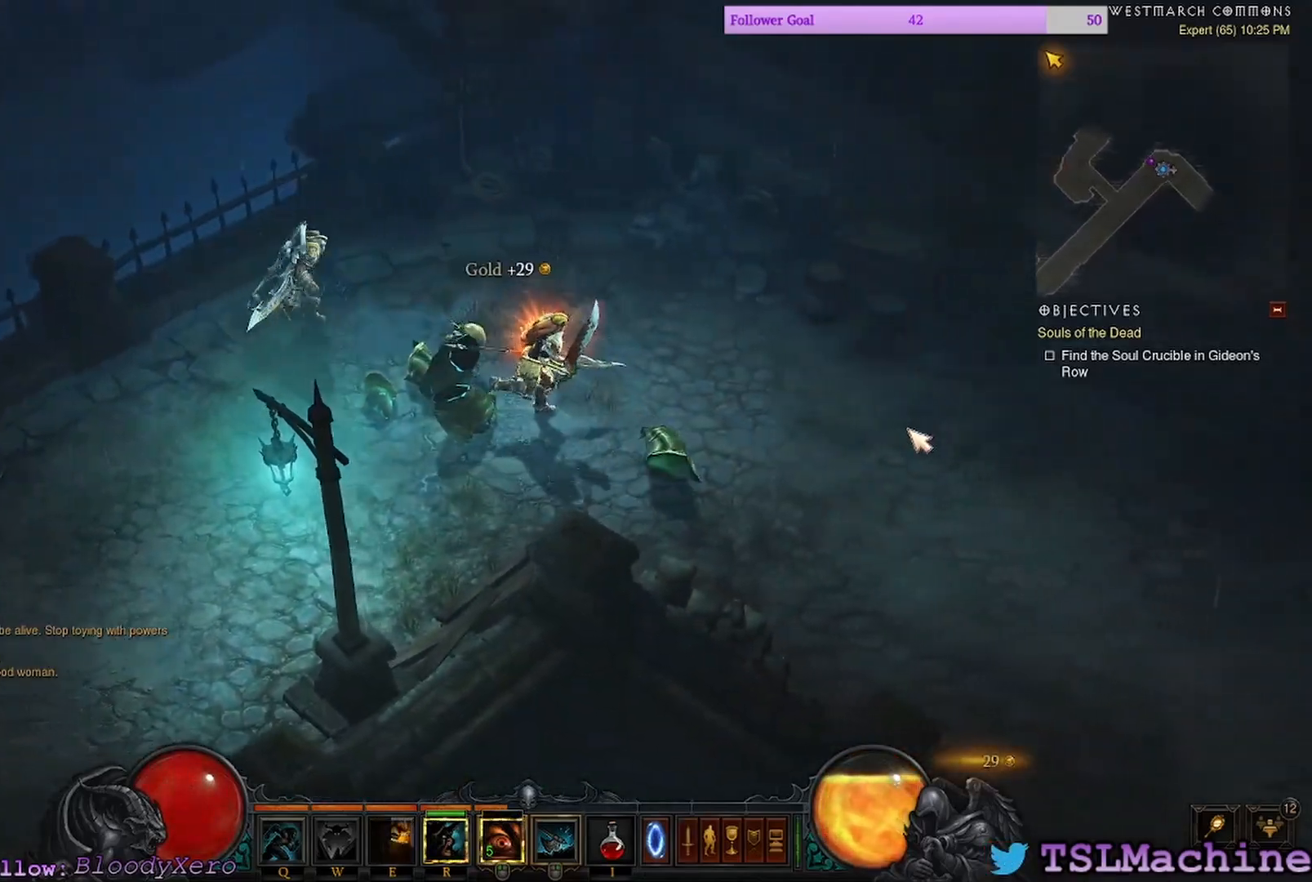
{"keys": [], "mouse": ["left"], "events": [[334, "q", "up"]]}
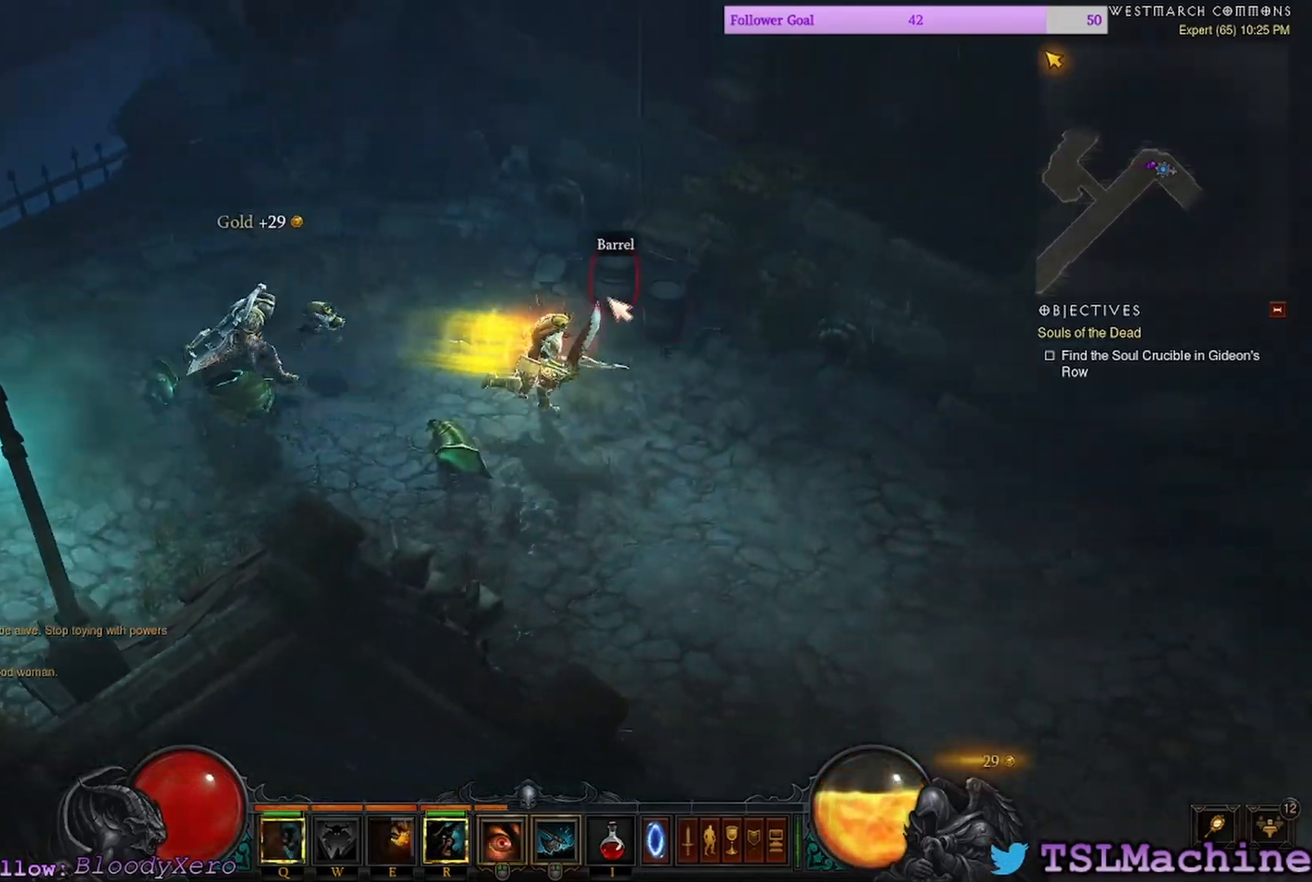
{"keys": [], "mouse": ["left"], "events": []}